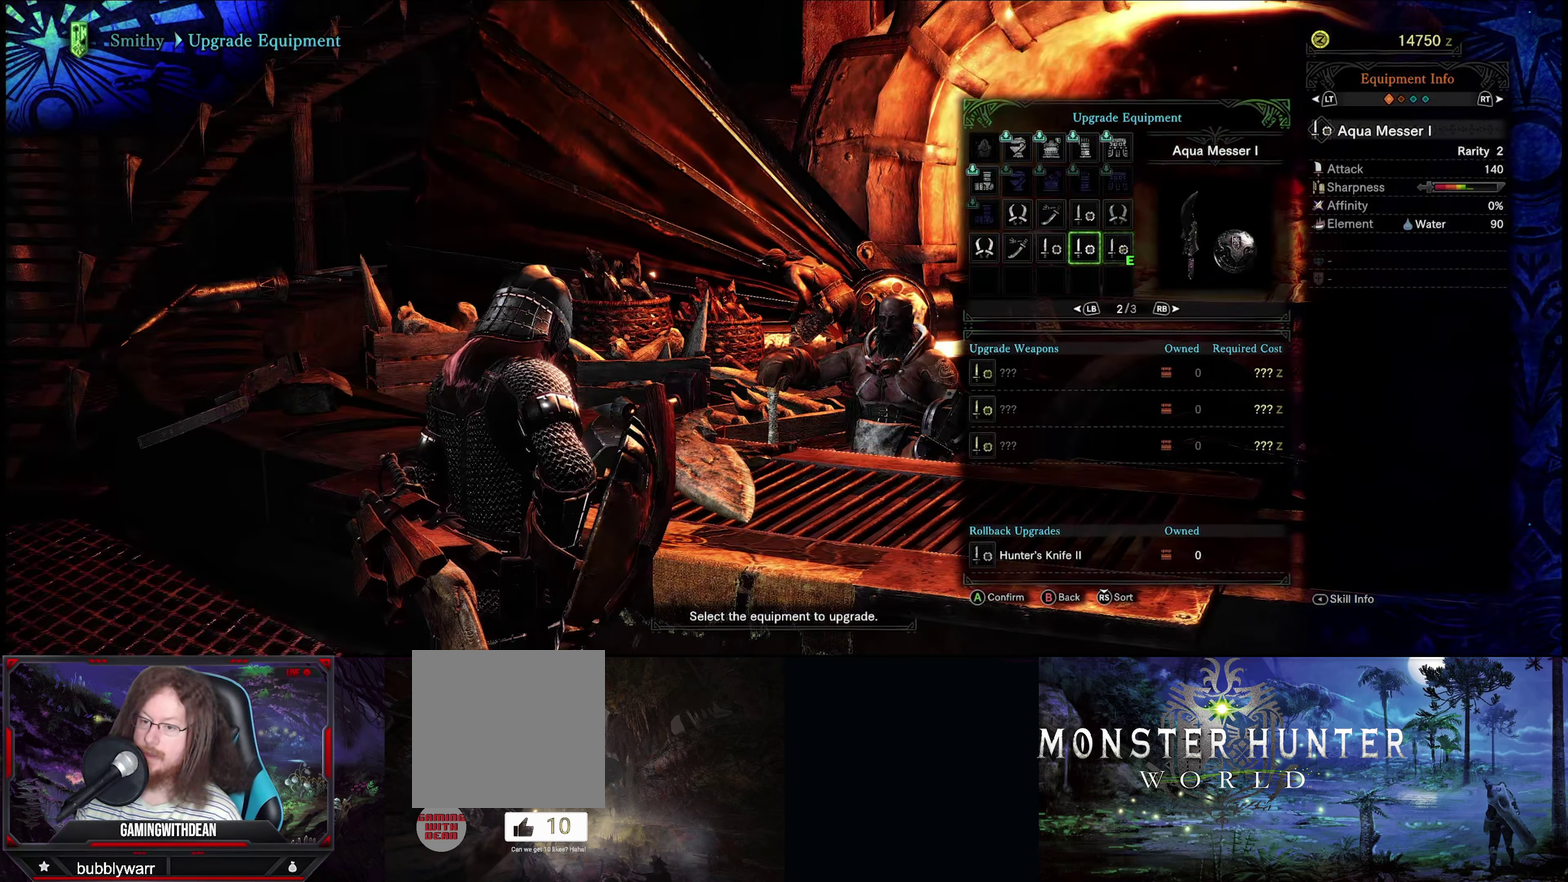
Gameplay with a controller (Xbox layout); each line is a JSON object with the inputs held at the frame after it (dt_ms = milliseconds from this image to that frame). "events" lists button and stick changes between this image and that frame as [ms after this image, input, new state], when the widget could be followed in between. Not read: L3 R3.
{"dt_ms": 700, "buttons": [], "left_stick": "center", "right_stick": "center", "events": []}
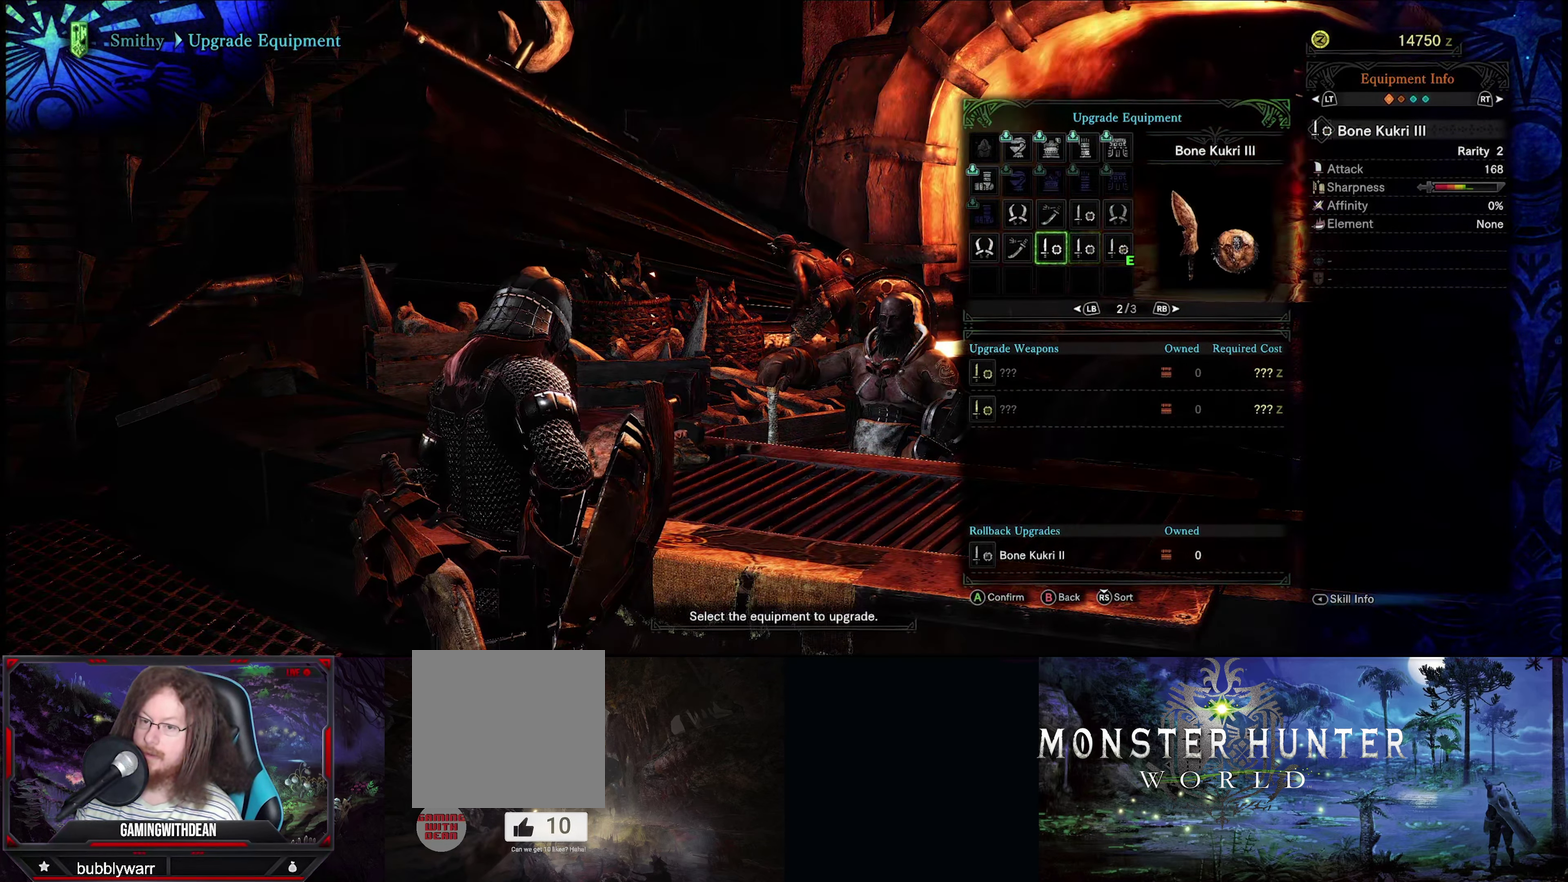
{"dt_ms": 516, "buttons": [], "left_stick": "center", "right_stick": "center", "events": []}
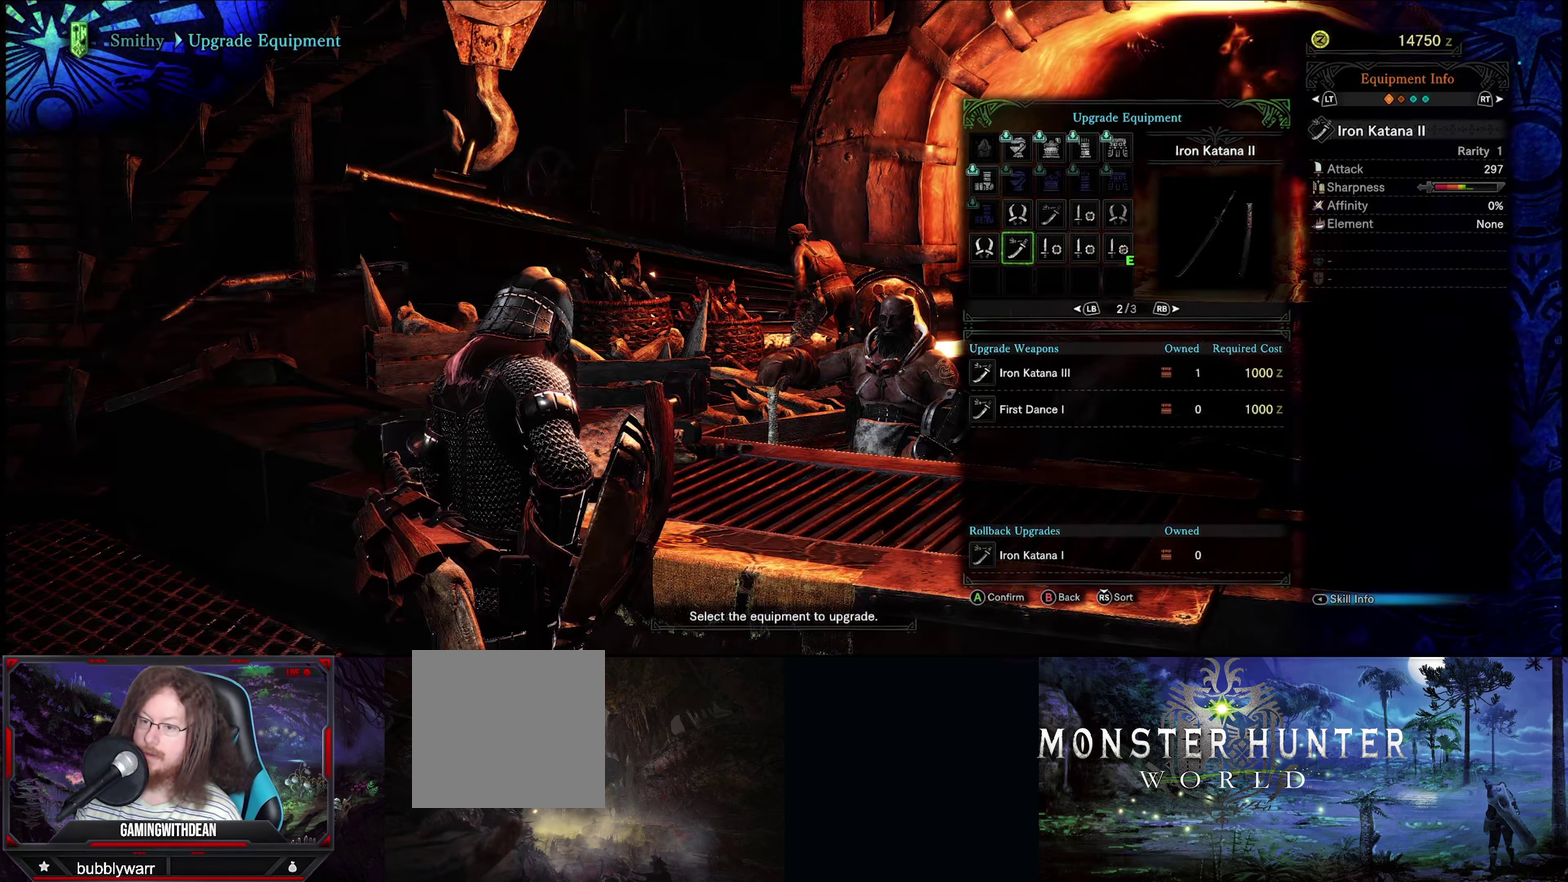
{"dt_ms": 501, "buttons": [], "left_stick": "center", "right_stick": "center", "events": []}
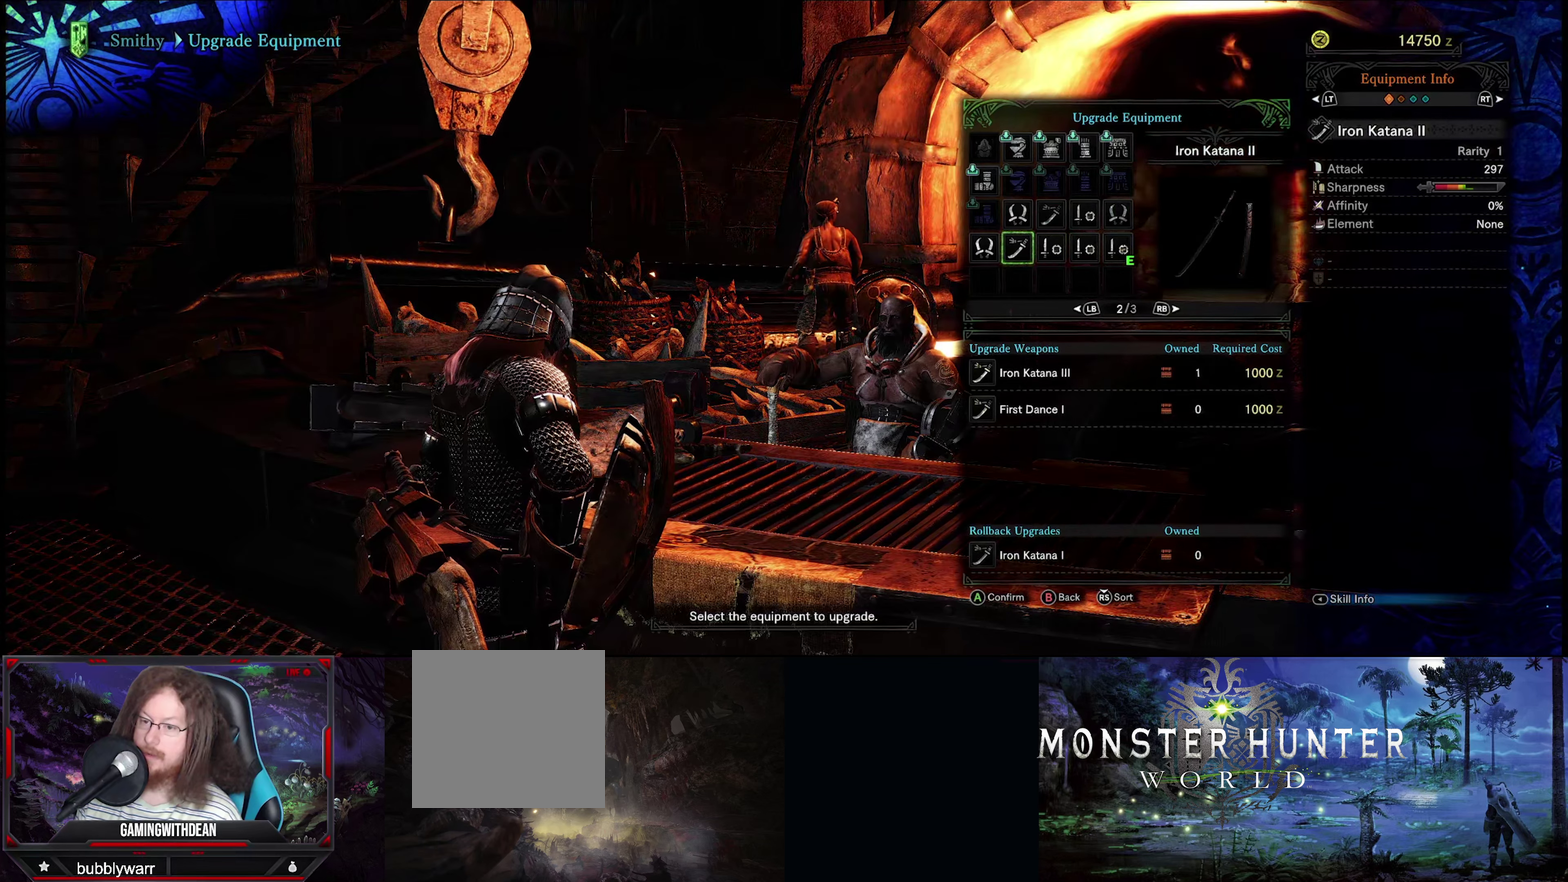
{"dt_ms": 583, "buttons": [], "left_stick": "center", "right_stick": "center", "events": [[366, "A", "down"], [500, "A", "up"]]}
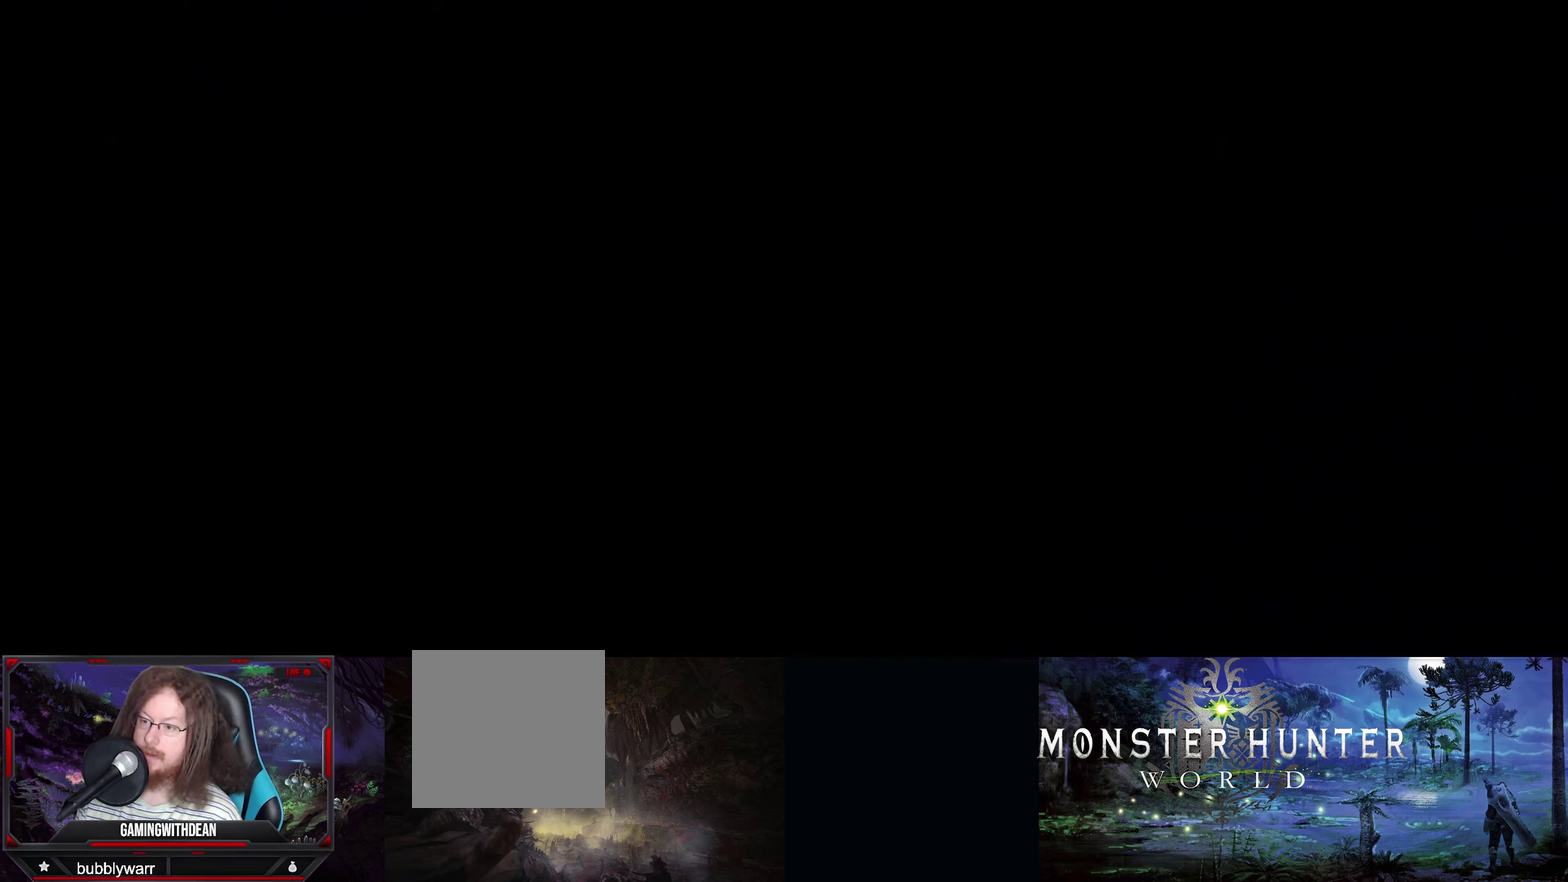
{"dt_ms": 417, "buttons": [], "left_stick": "center", "right_stick": "center", "events": []}
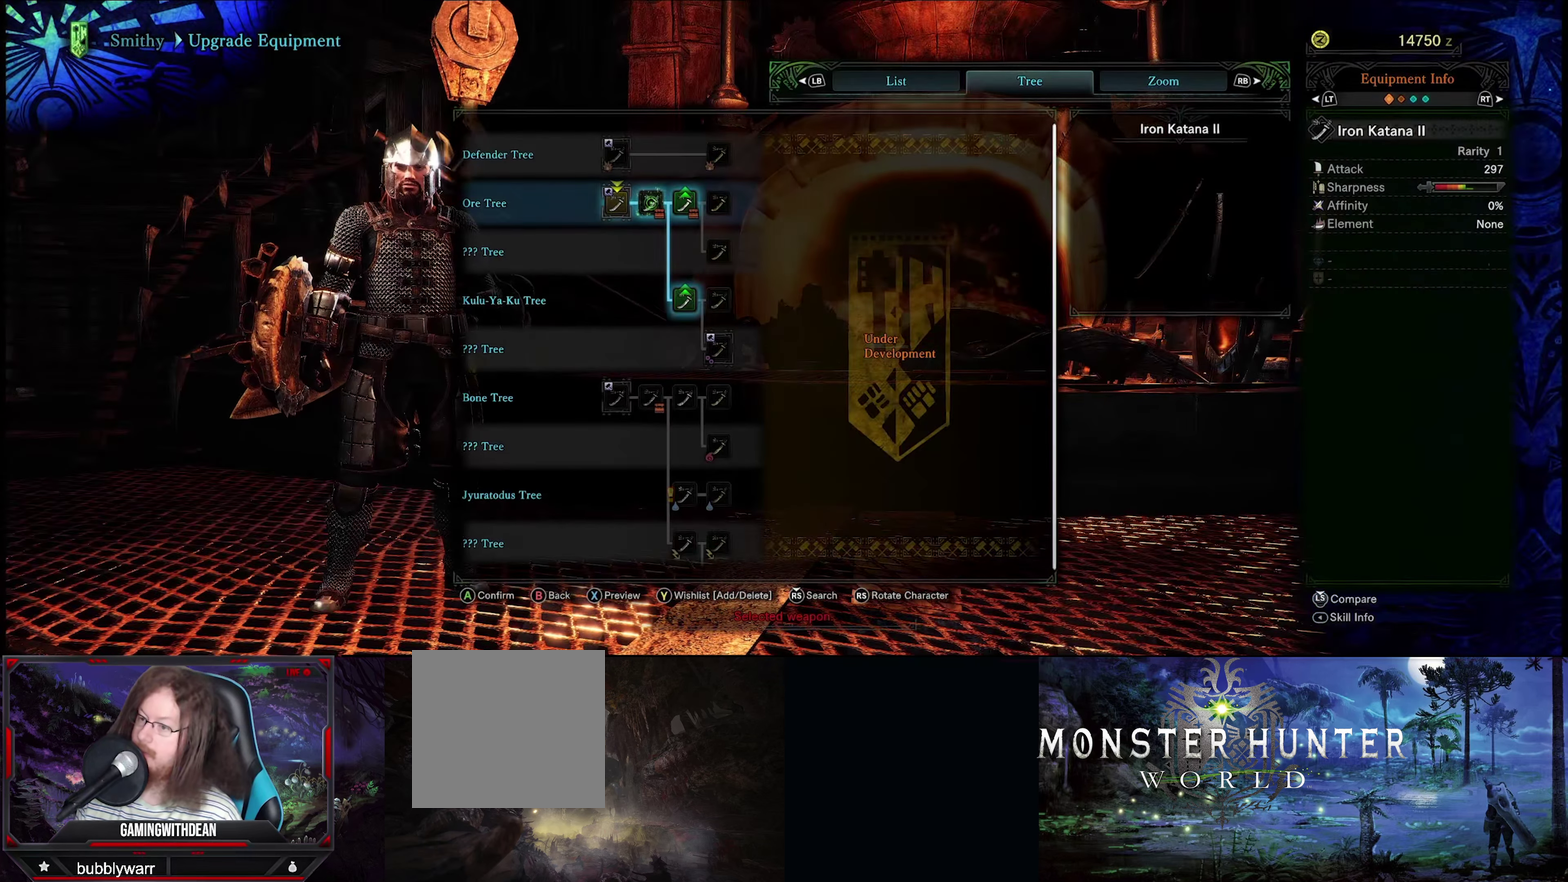
{"dt_ms": 583, "buttons": [], "left_stick": "center", "right_stick": "center", "events": [[316, "left_stick", "right"], [516, "left_stick", "center"]]}
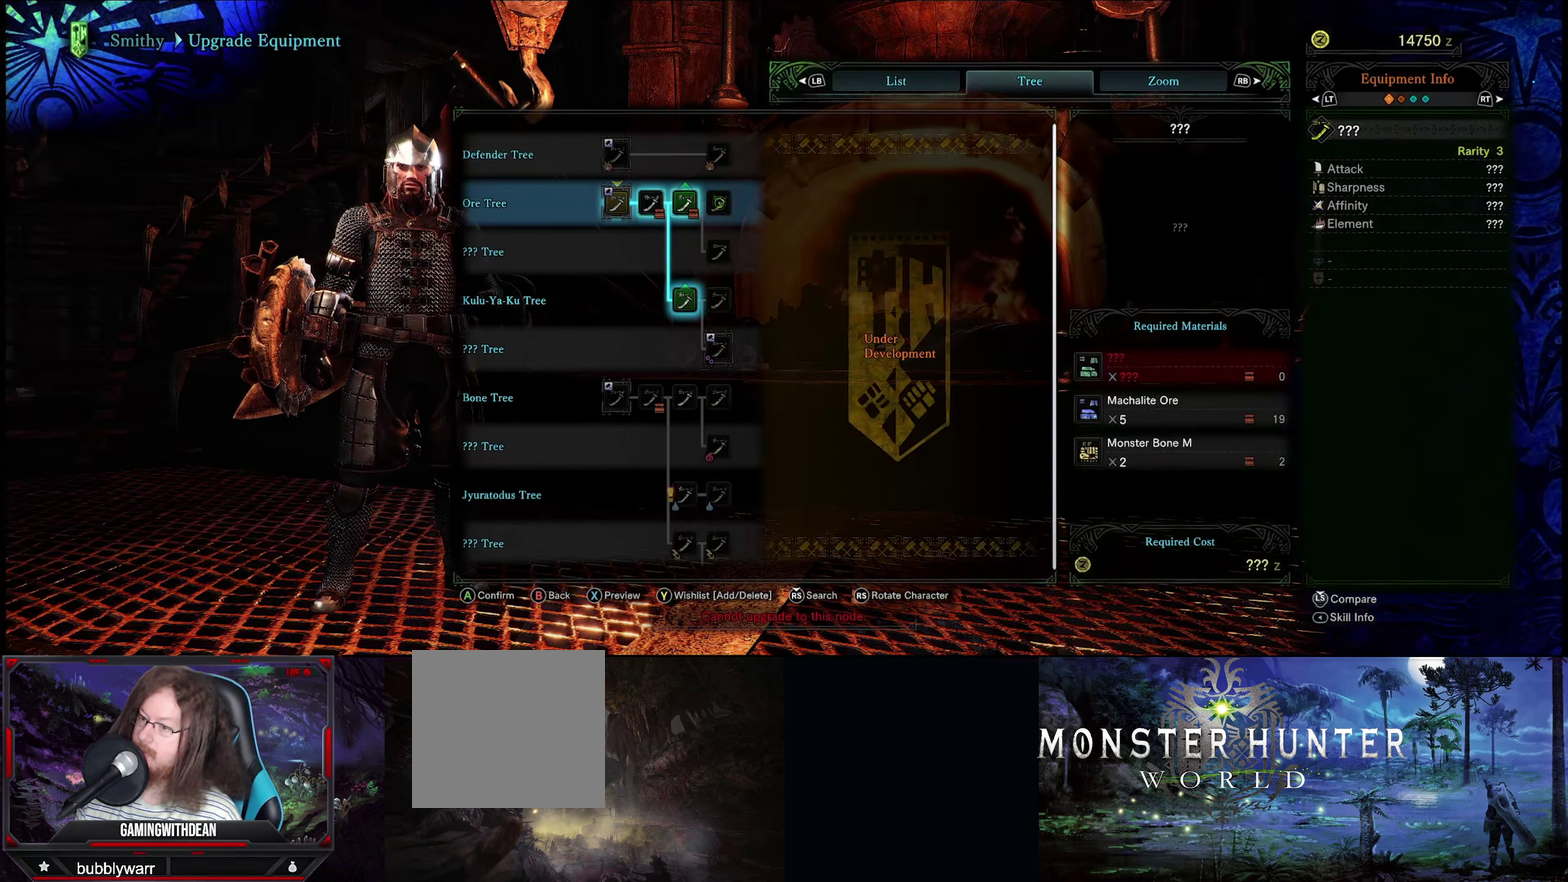
{"dt_ms": 200, "buttons": [], "left_stick": "left", "right_stick": "center", "events": [[133, "left_stick", "left"]]}
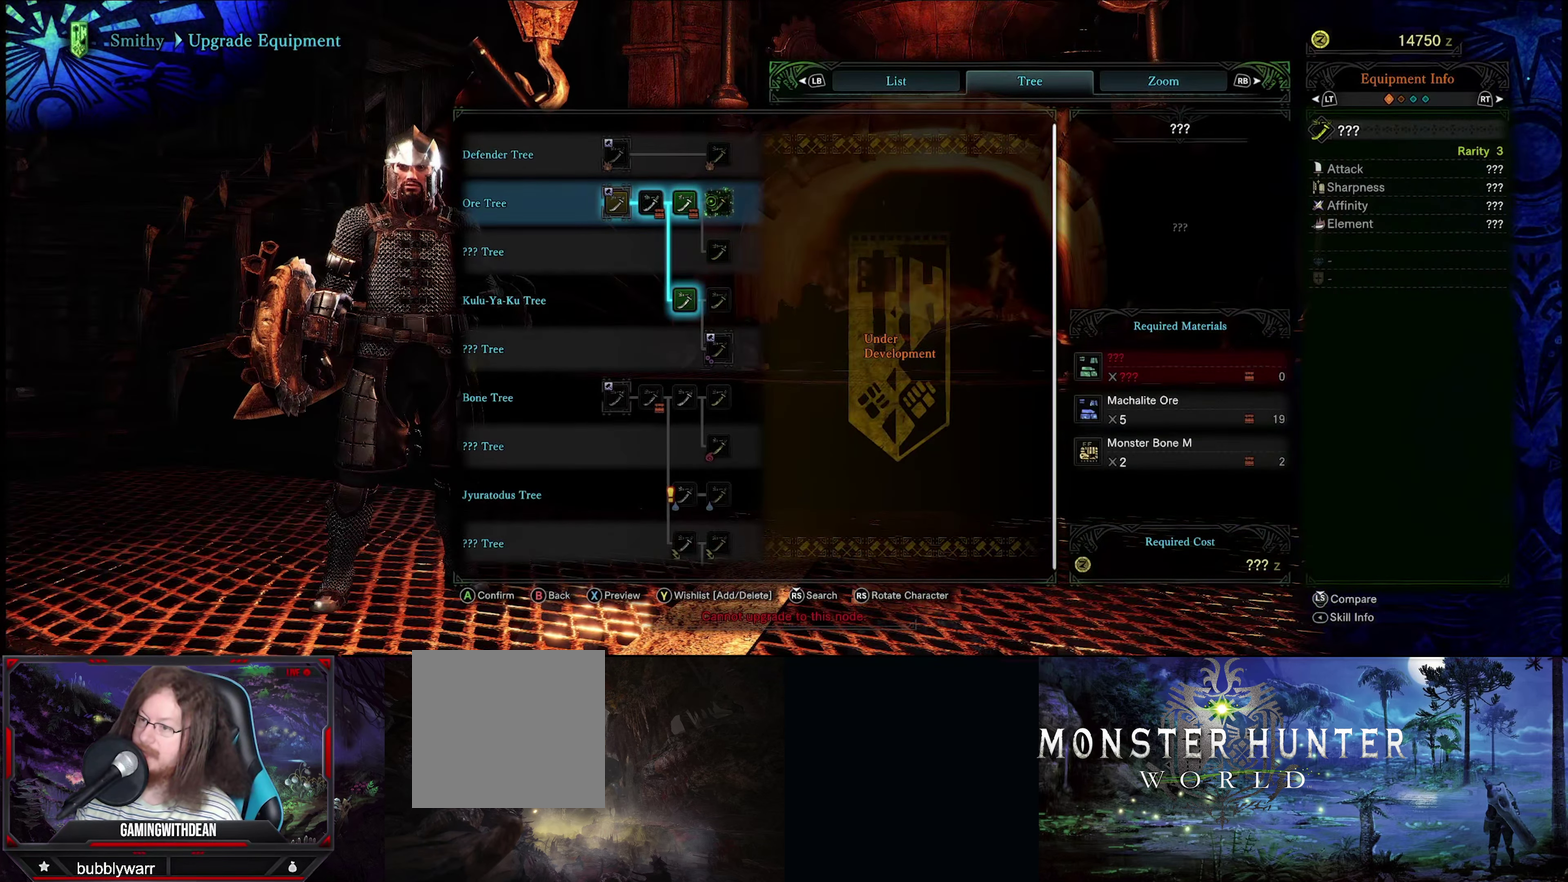
{"dt_ms": 500, "buttons": [], "left_stick": "down", "right_stick": "center", "events": [[17, "left_stick", "center"], [483, "left_stick", "down"]]}
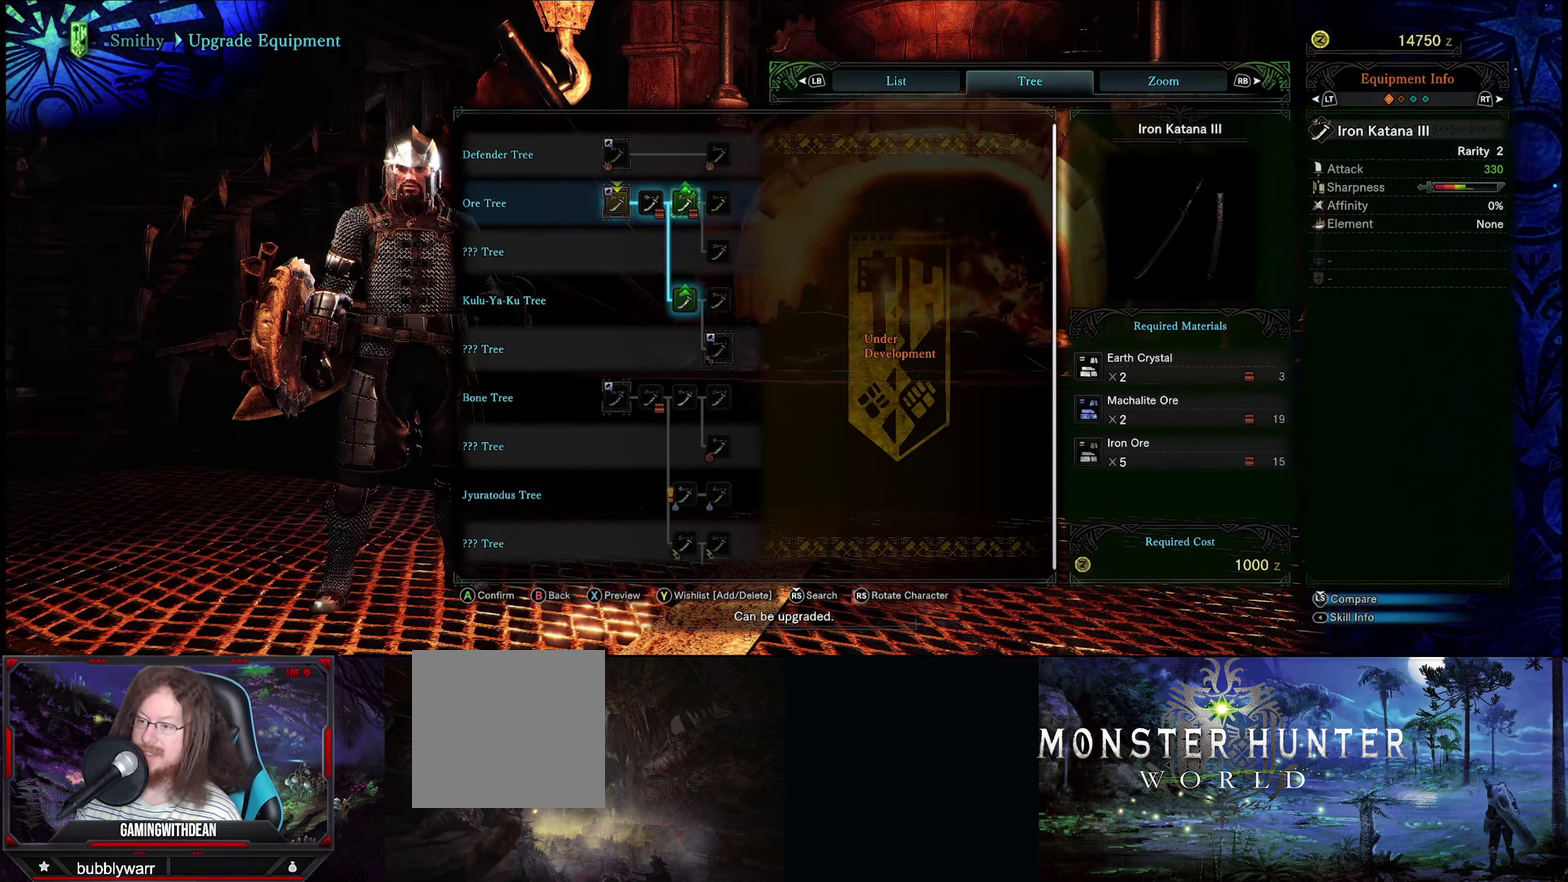
{"dt_ms": 300, "buttons": [], "left_stick": "center", "right_stick": "center", "events": [[217, "left_stick", "center"]]}
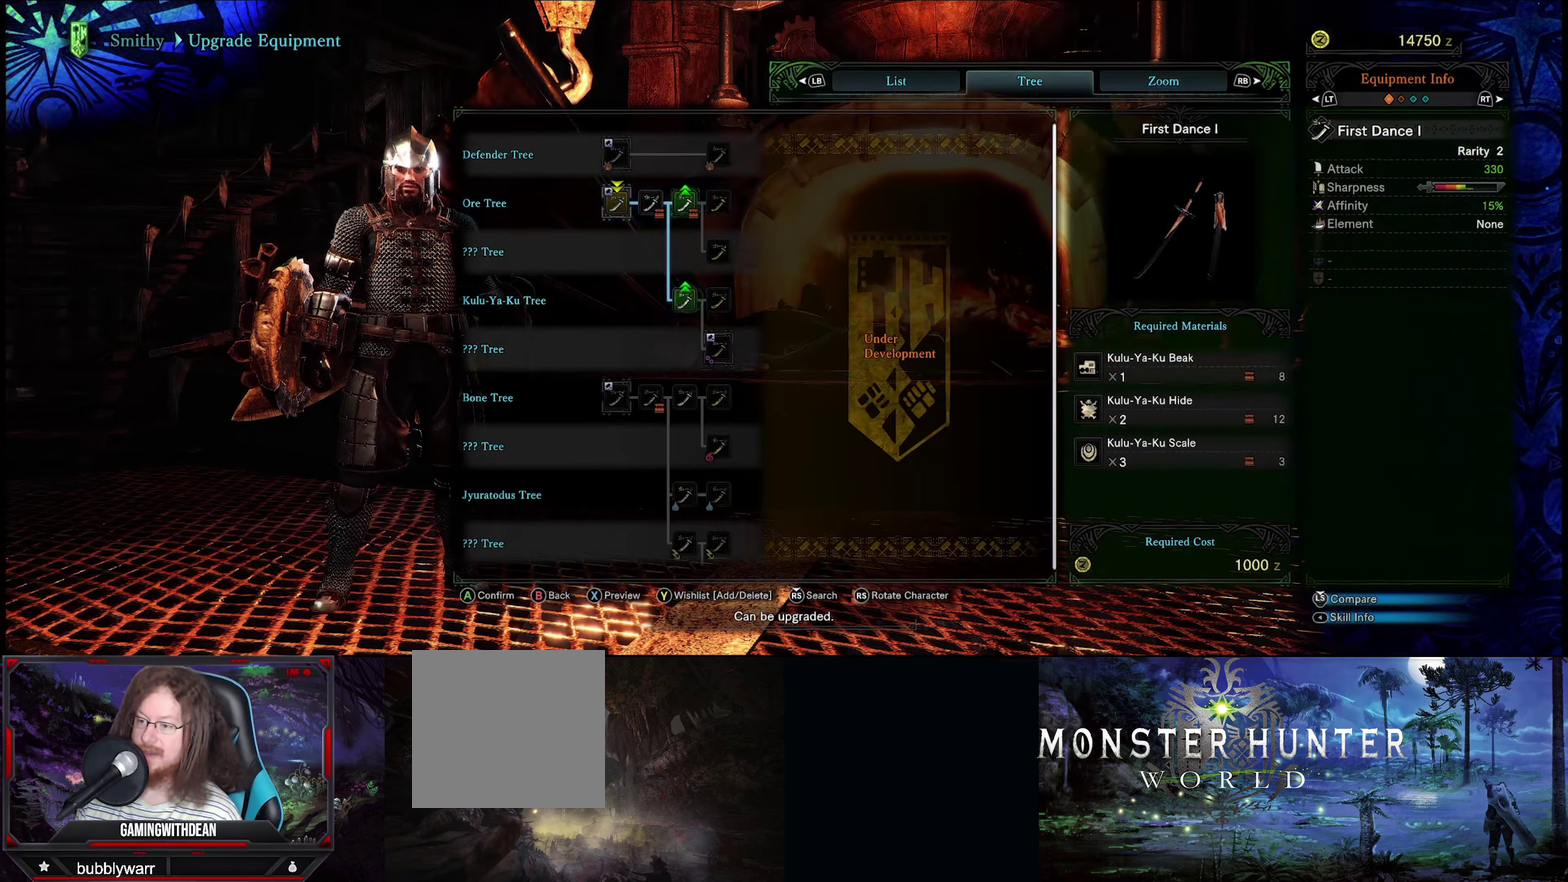
{"dt_ms": 417, "buttons": [], "left_stick": "center", "right_stick": "center", "events": []}
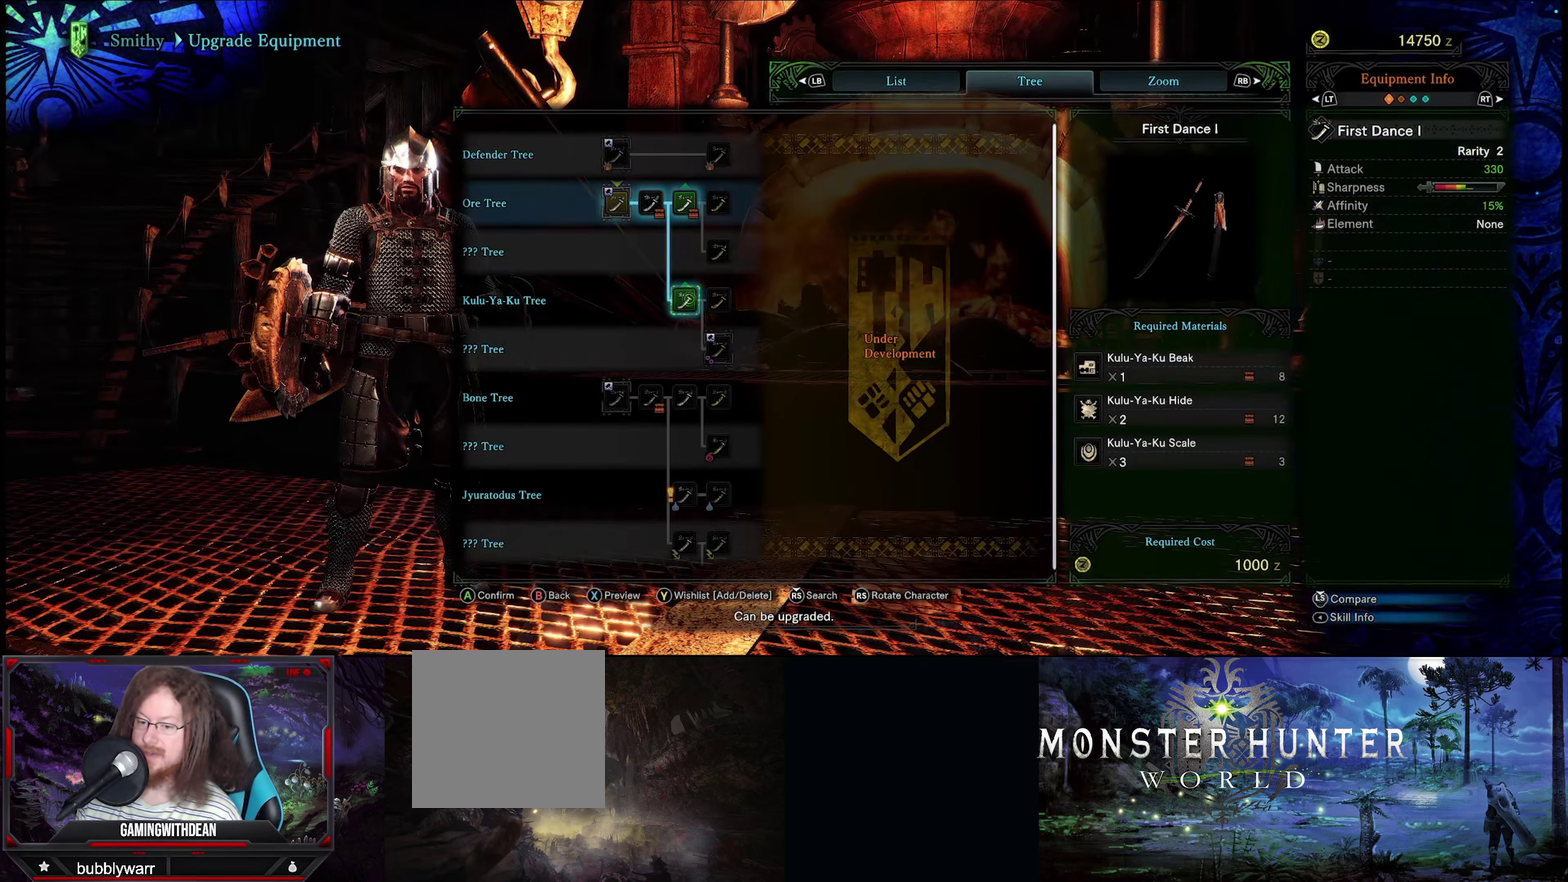
{"dt_ms": 500, "buttons": [], "left_stick": "center", "right_stick": "center", "events": []}
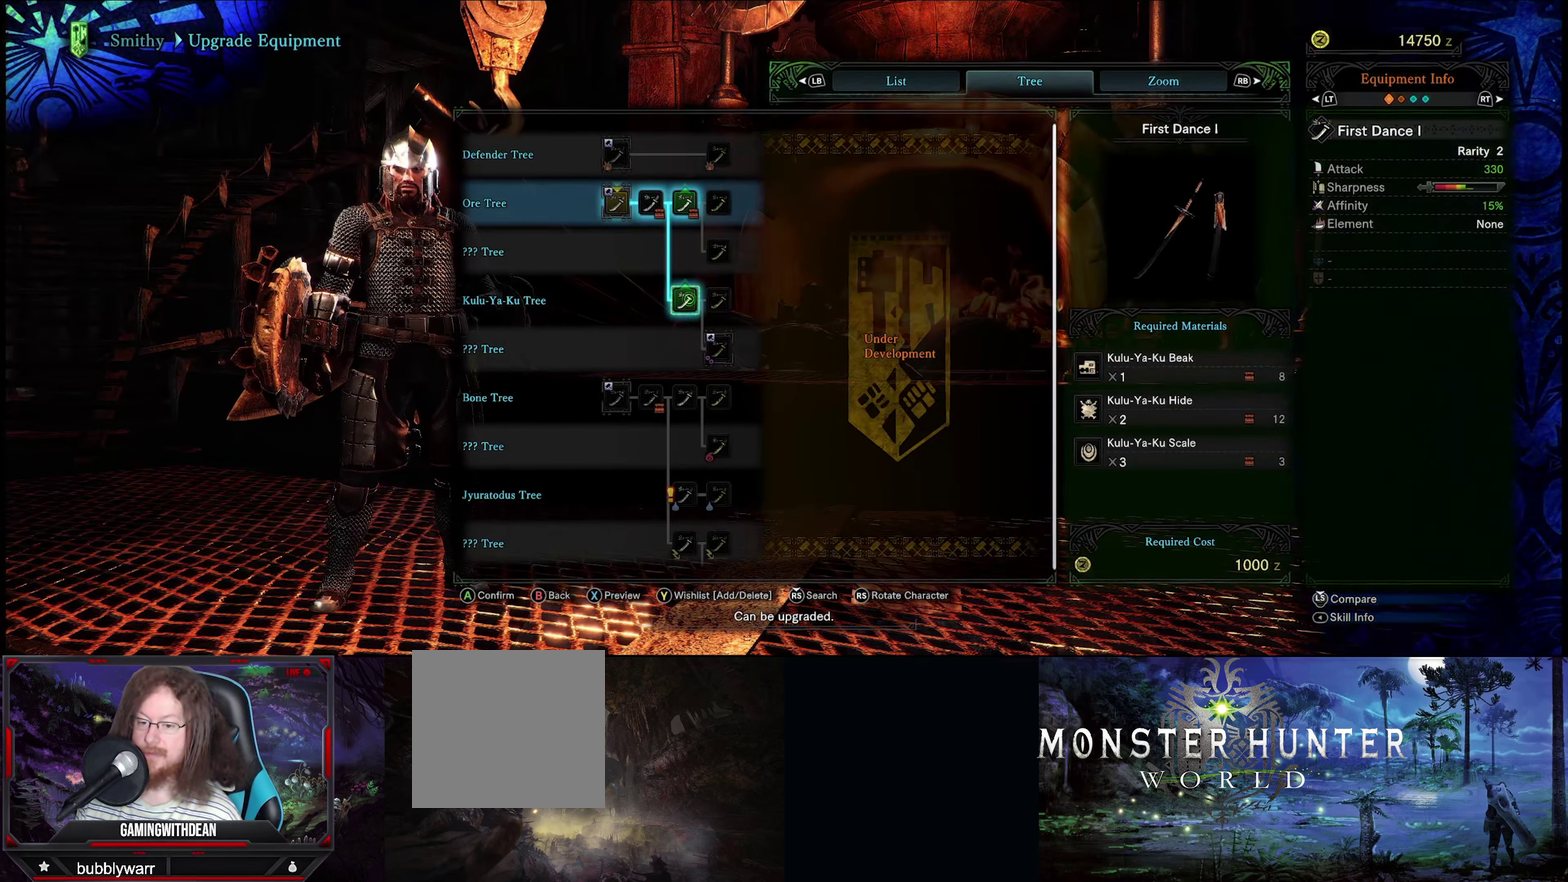
{"dt_ms": 499, "buttons": [], "left_stick": "center", "right_stick": "center", "events": []}
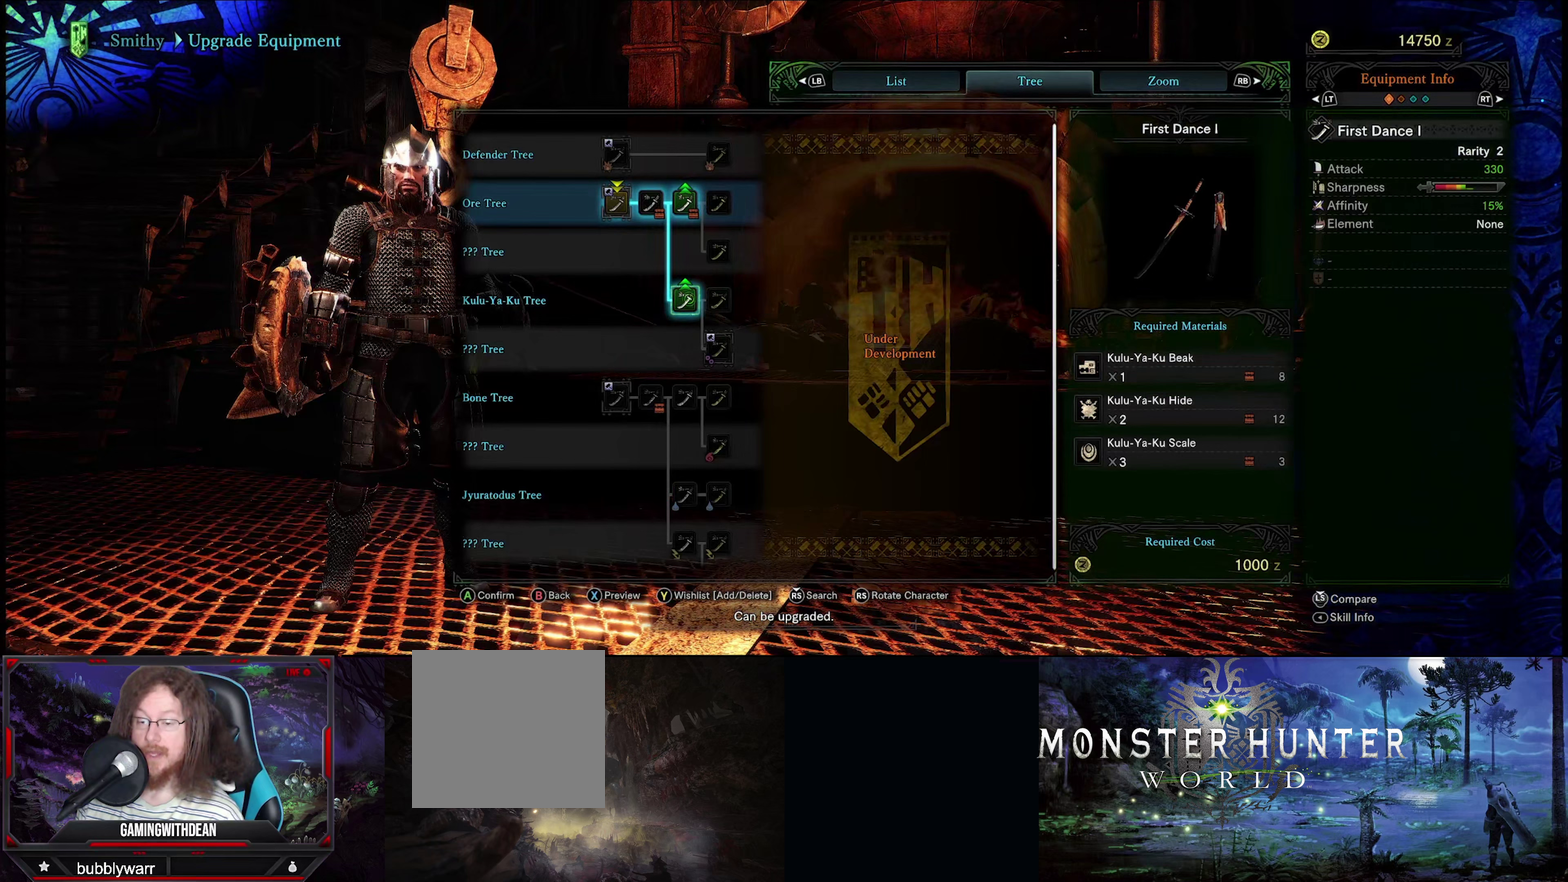
{"dt_ms": 500, "buttons": [], "left_stick": "center", "right_stick": "center", "events": []}
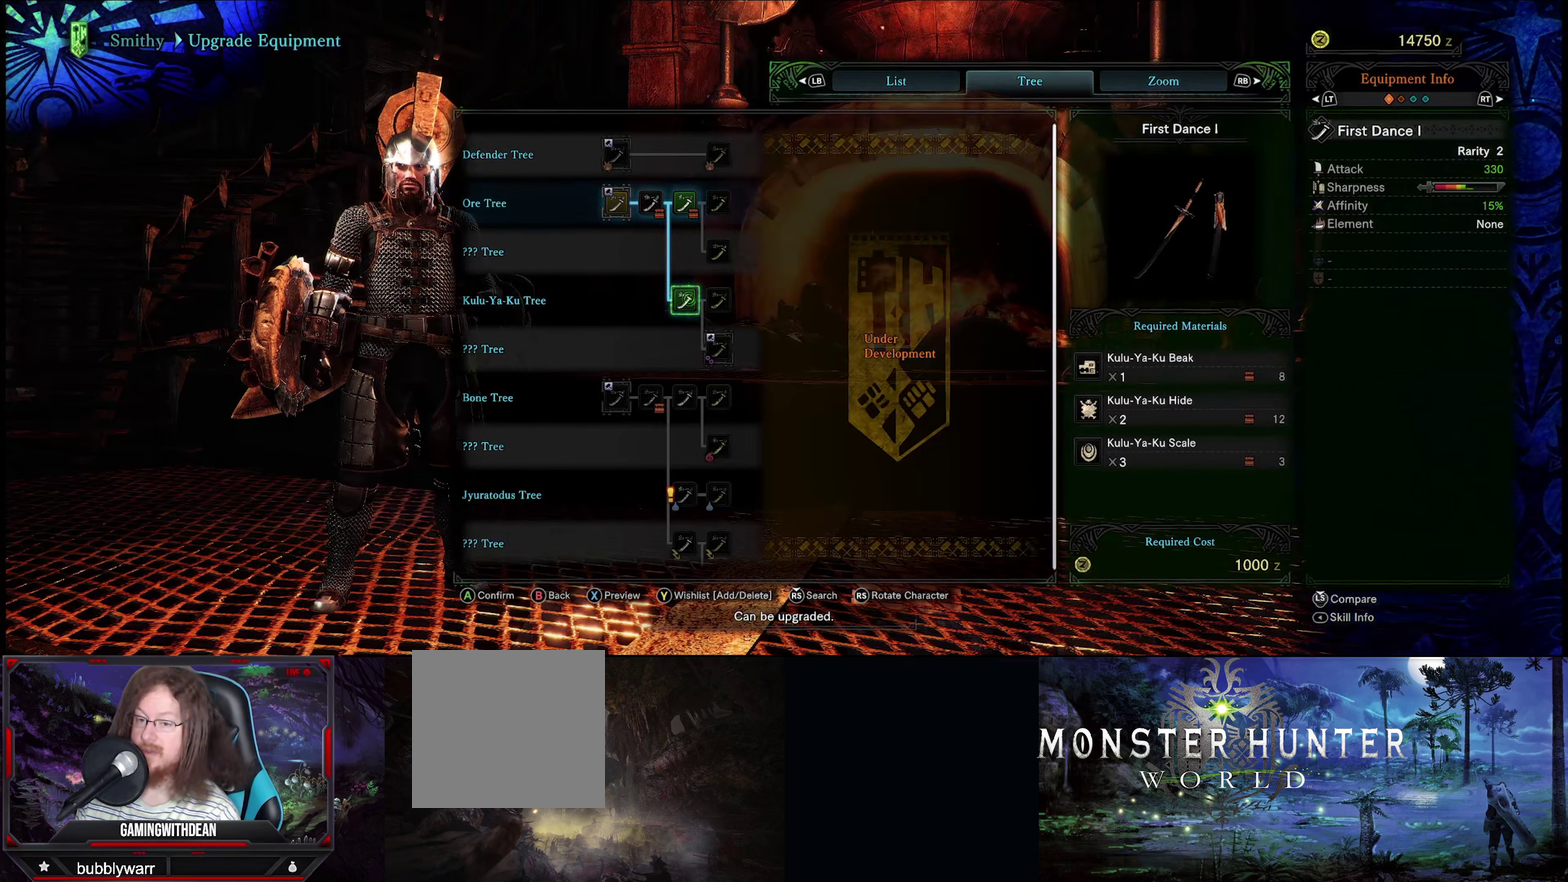
{"dt_ms": 500, "buttons": [], "left_stick": "center", "right_stick": "center", "events": []}
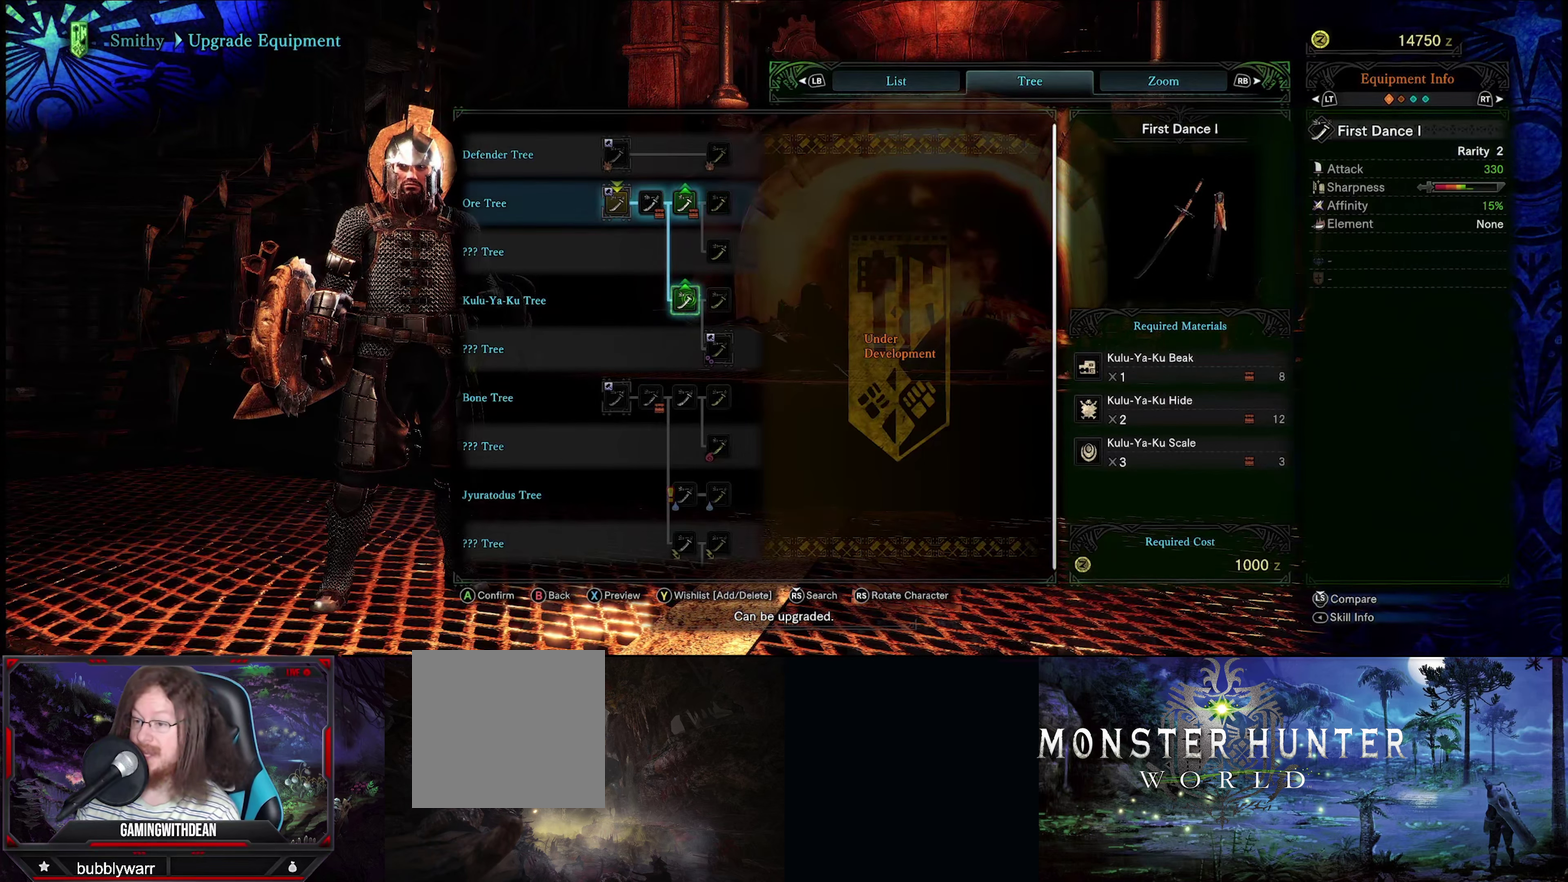
{"dt_ms": 500, "buttons": [], "left_stick": "center", "right_stick": "center", "events": []}
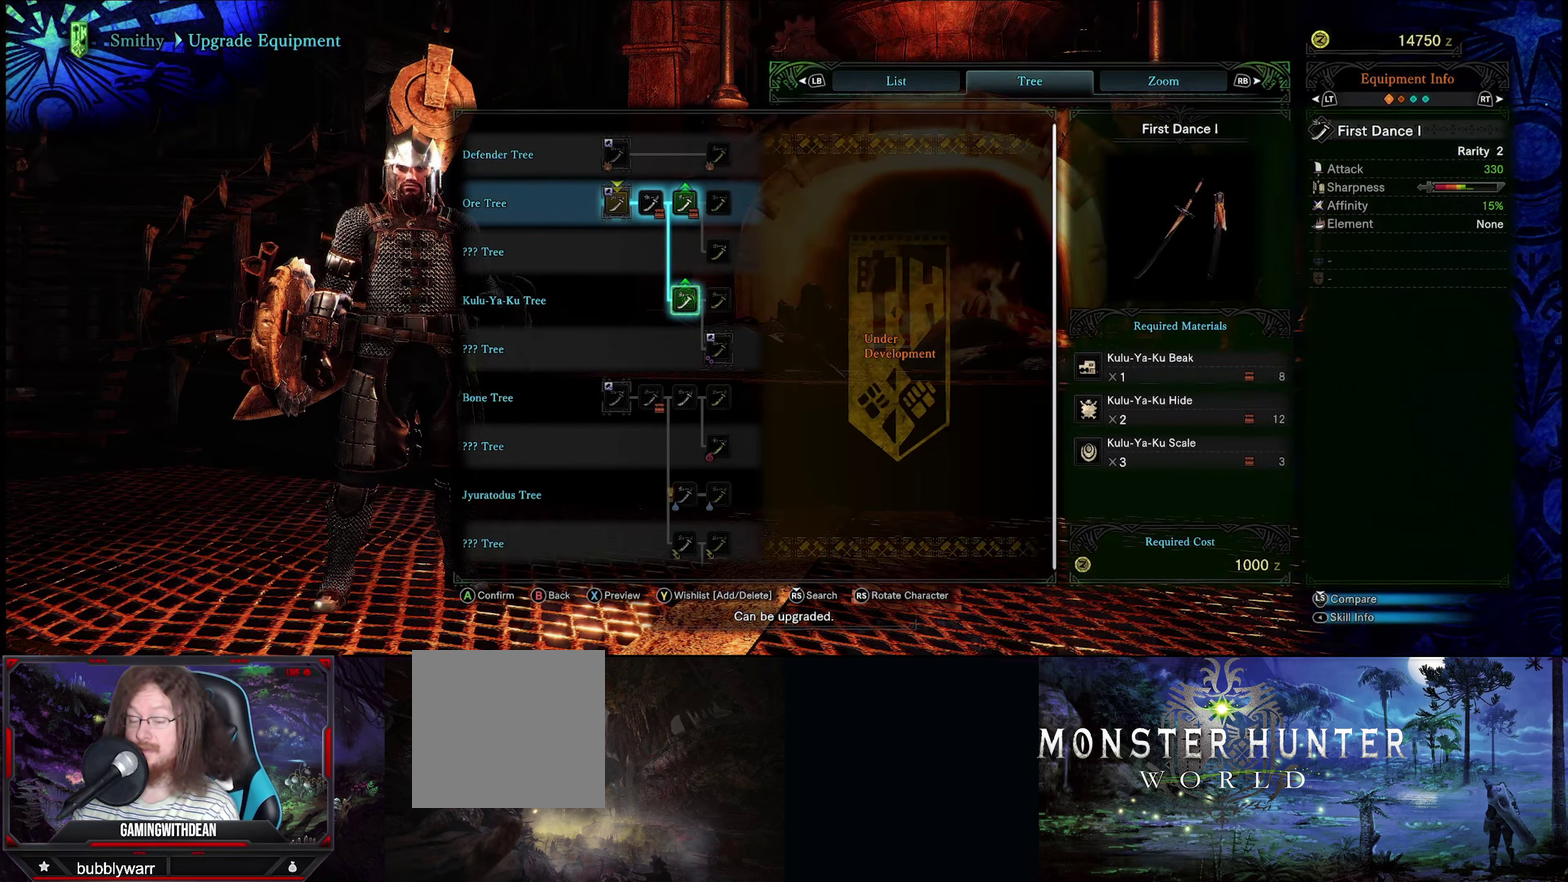
{"dt_ms": 500, "buttons": [], "left_stick": "center", "right_stick": "center", "events": []}
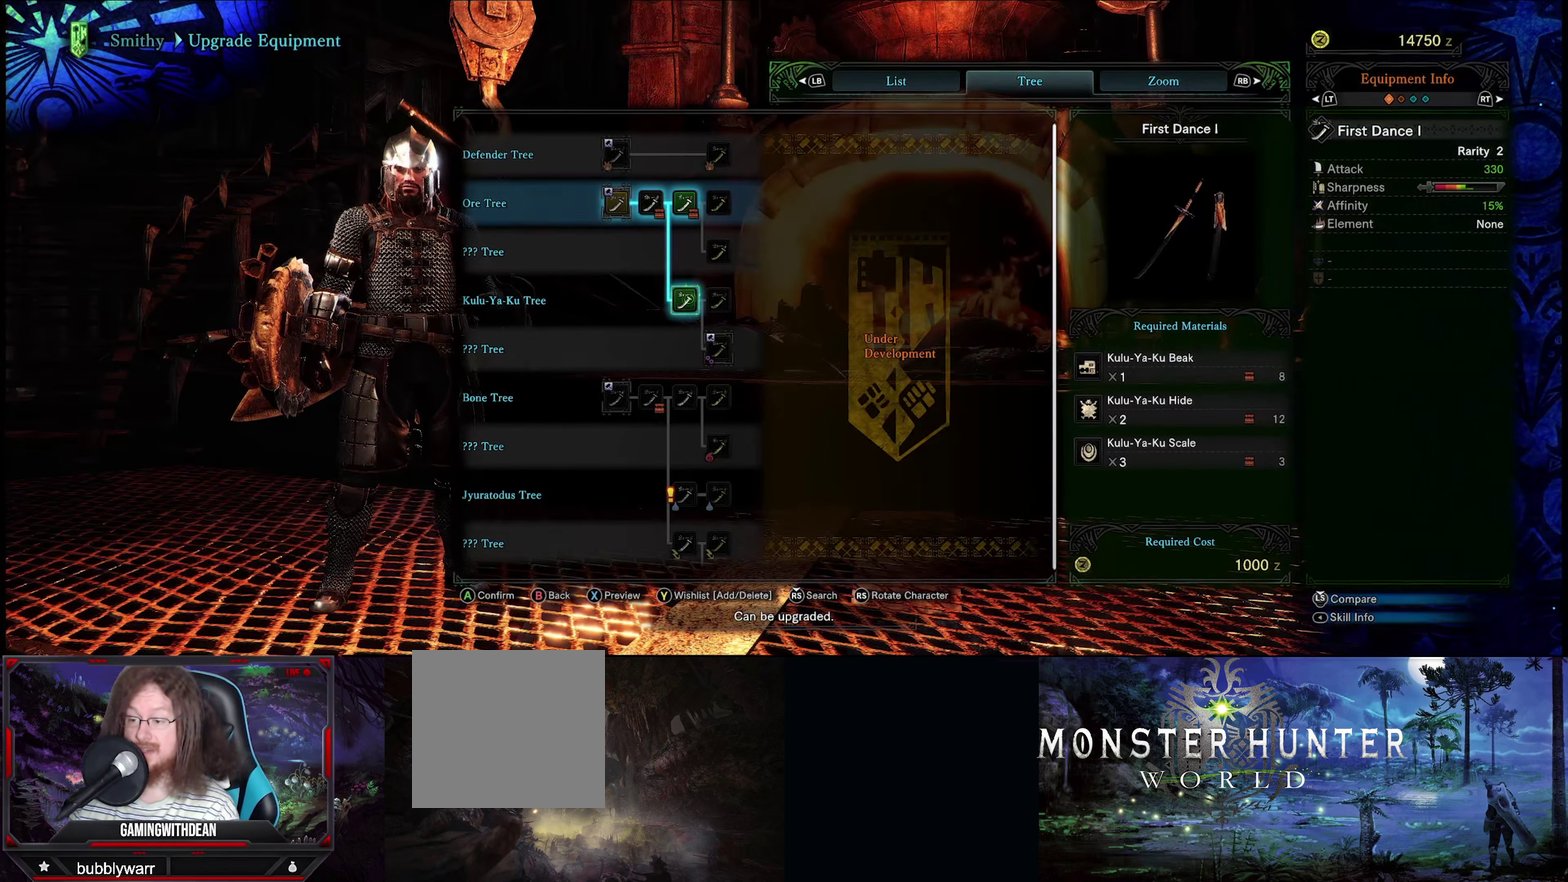
{"dt_ms": 500, "buttons": [], "left_stick": "center", "right_stick": "center", "events": []}
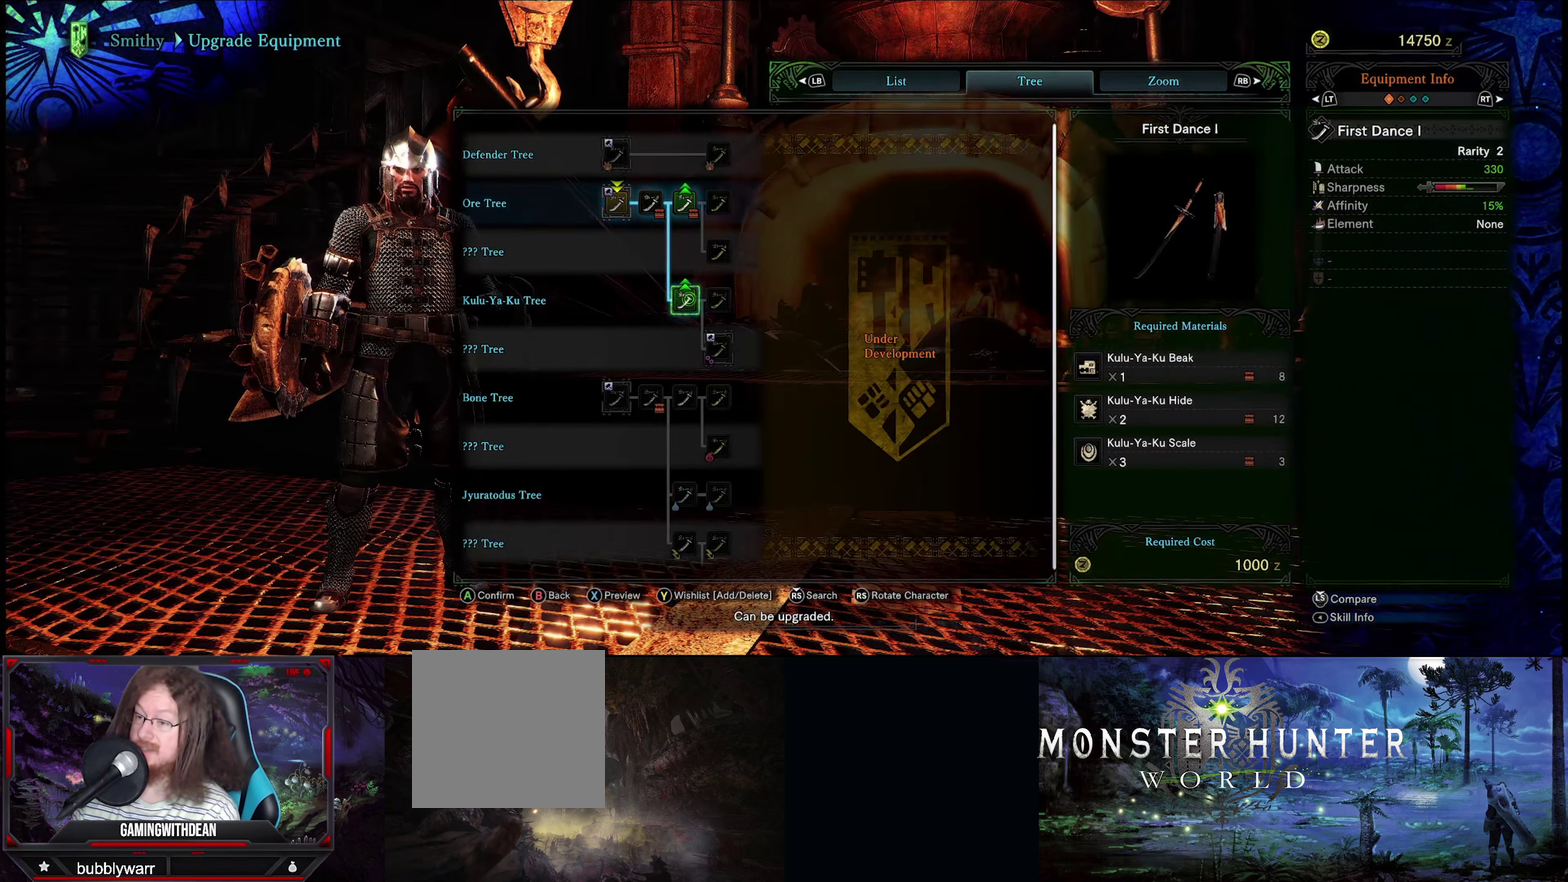
{"dt_ms": 500, "buttons": [], "left_stick": "center", "right_stick": "center", "events": []}
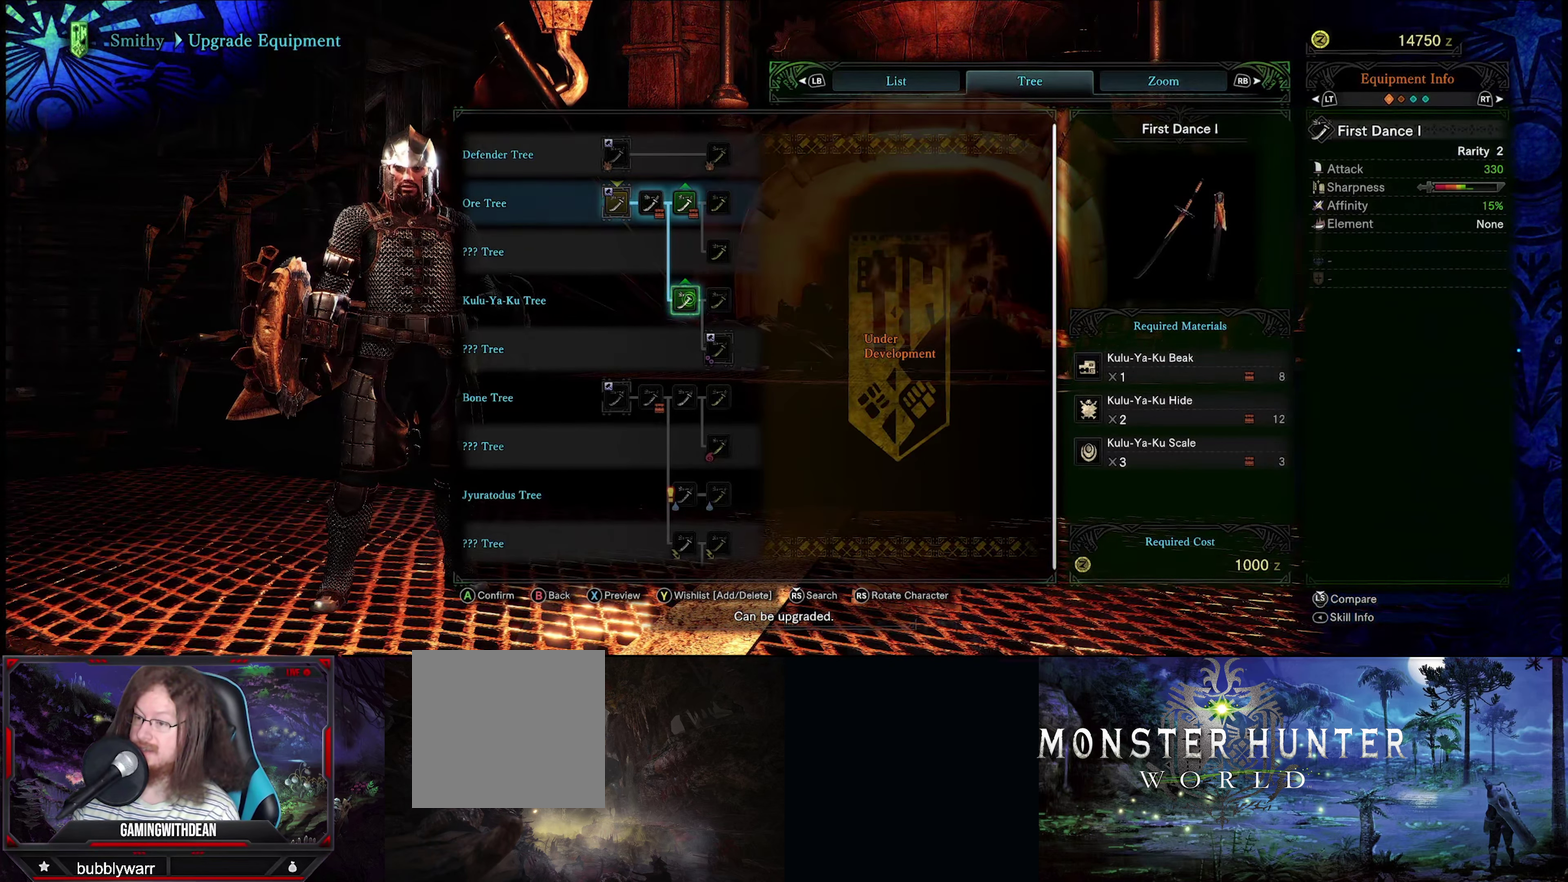
{"dt_ms": 500, "buttons": [], "left_stick": "center", "right_stick": "center", "events": []}
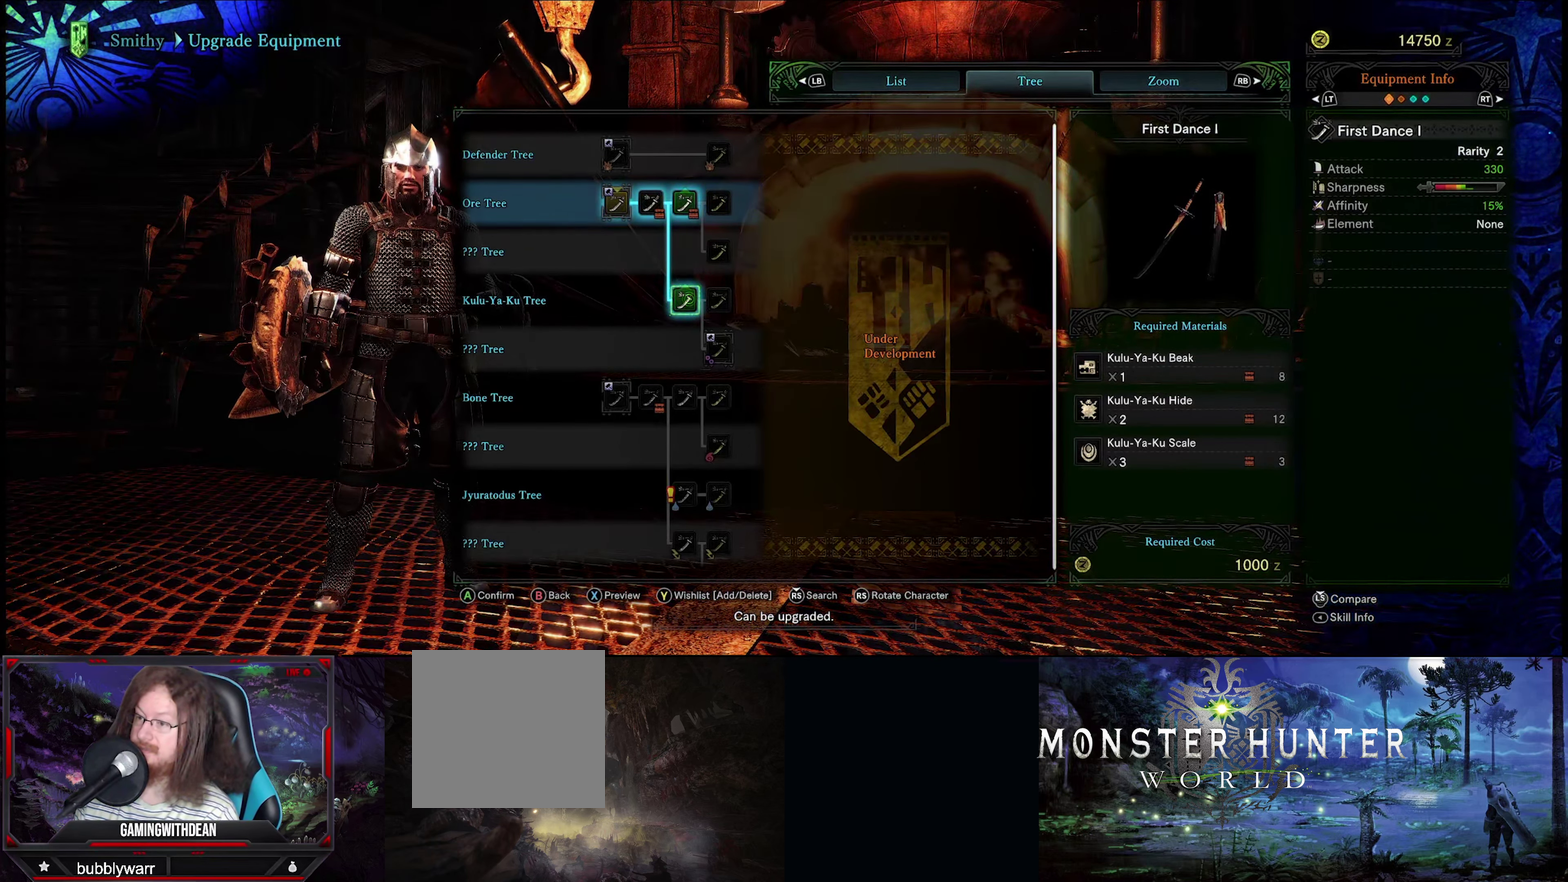
{"dt_ms": 500, "buttons": [], "left_stick": "up", "right_stick": "center", "events": [[433, "left_stick", "up"]]}
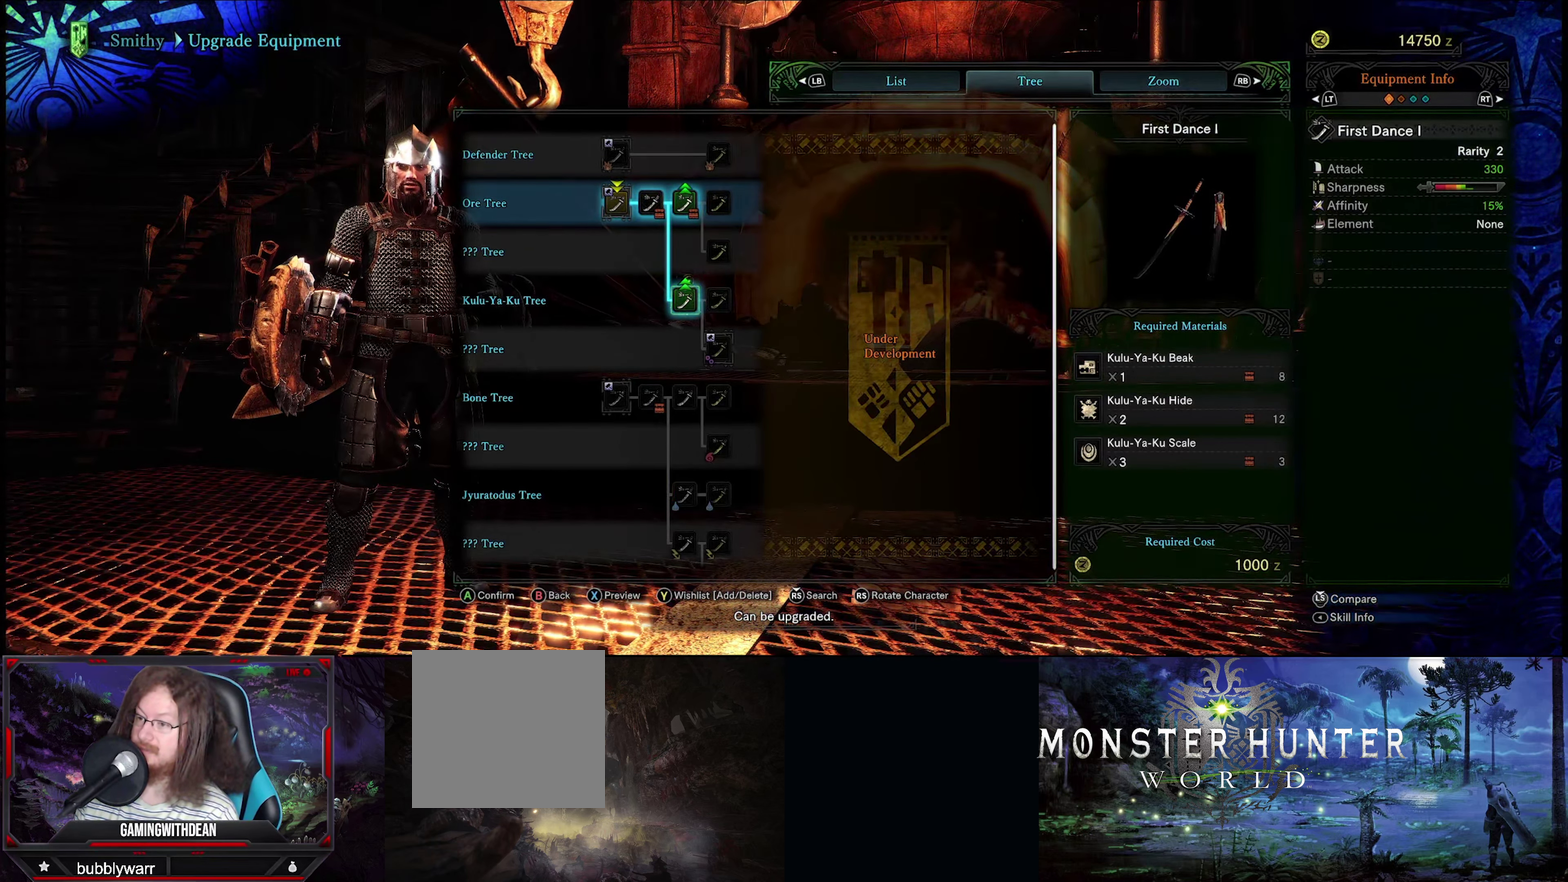
{"dt_ms": 184, "buttons": [], "left_stick": "up-right", "right_stick": "center", "events": [[117, "left_stick", "up-right"]]}